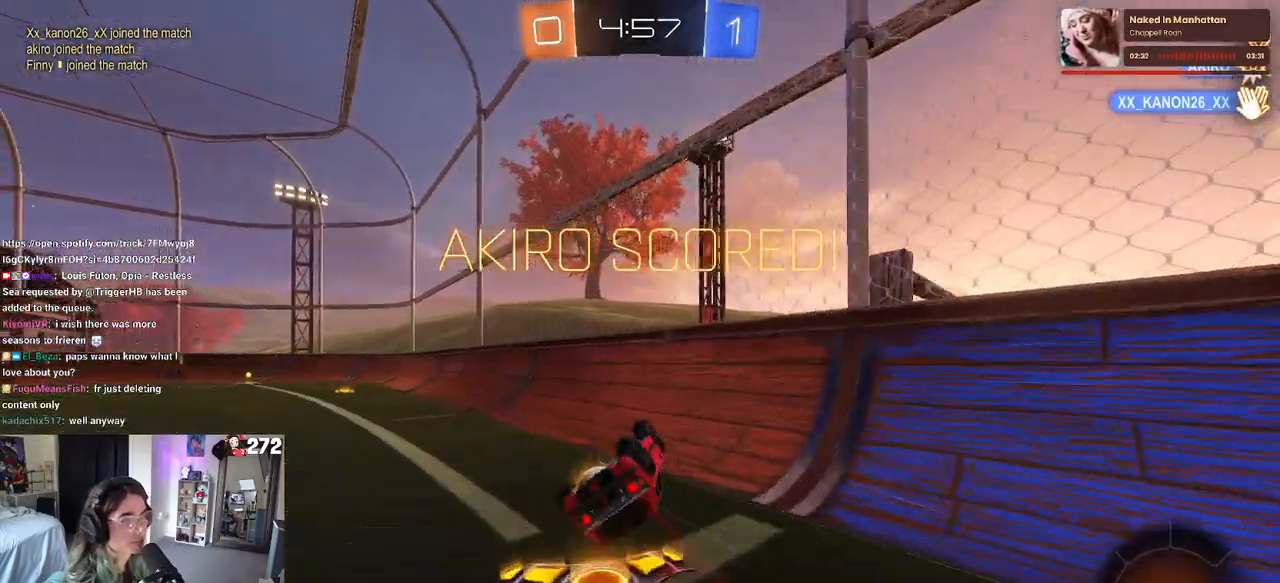
Gameplay with a controller (PlayStation layout); each line is a JSON object with the inputs held at the frame after it. "events" lists button and stick changes between this image and that frame as [ms after this image, input, new state], when the widget could be followed in between.
{"buttons": ["SQUARE", "R2"], "left_stick": "left", "right_stick": "center", "events": [[83, "L1", "down"], [267, "L1", "up"], [317, "left_stick", "left"]]}
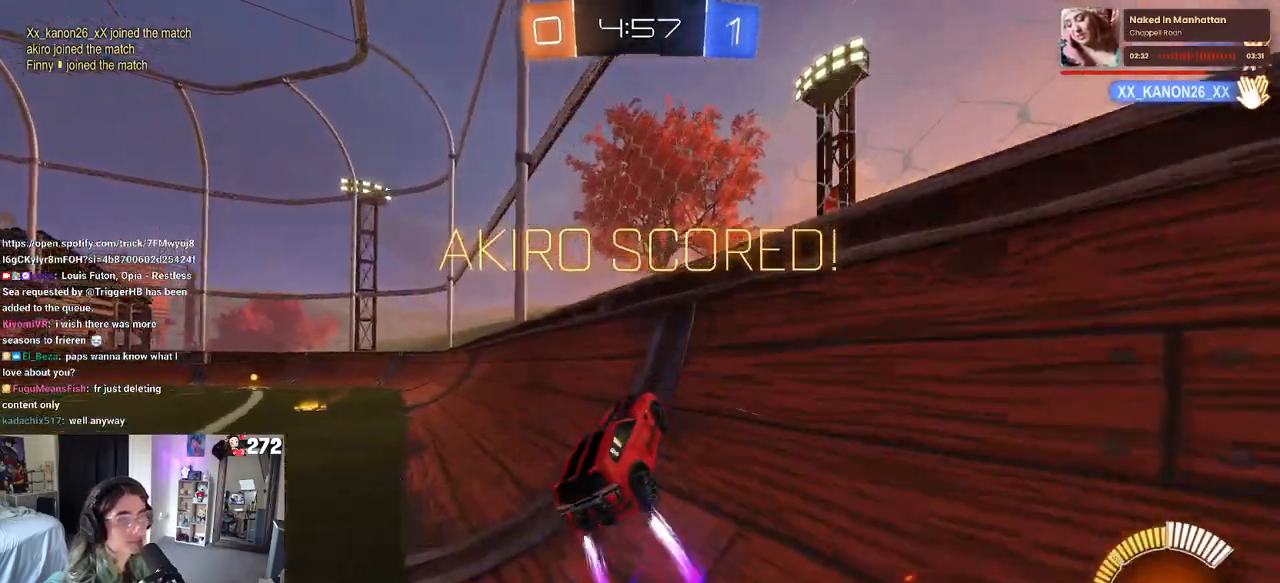
{"buttons": ["SQUARE", "R2"], "left_stick": "left", "right_stick": "center", "events": [[17, "CROSS", "down"], [117, "CROSS", "up"], [217, "CROSS", "down"], [283, "CROSS", "up"], [383, "CROSS", "down"], [500, "CROSS", "up"]]}
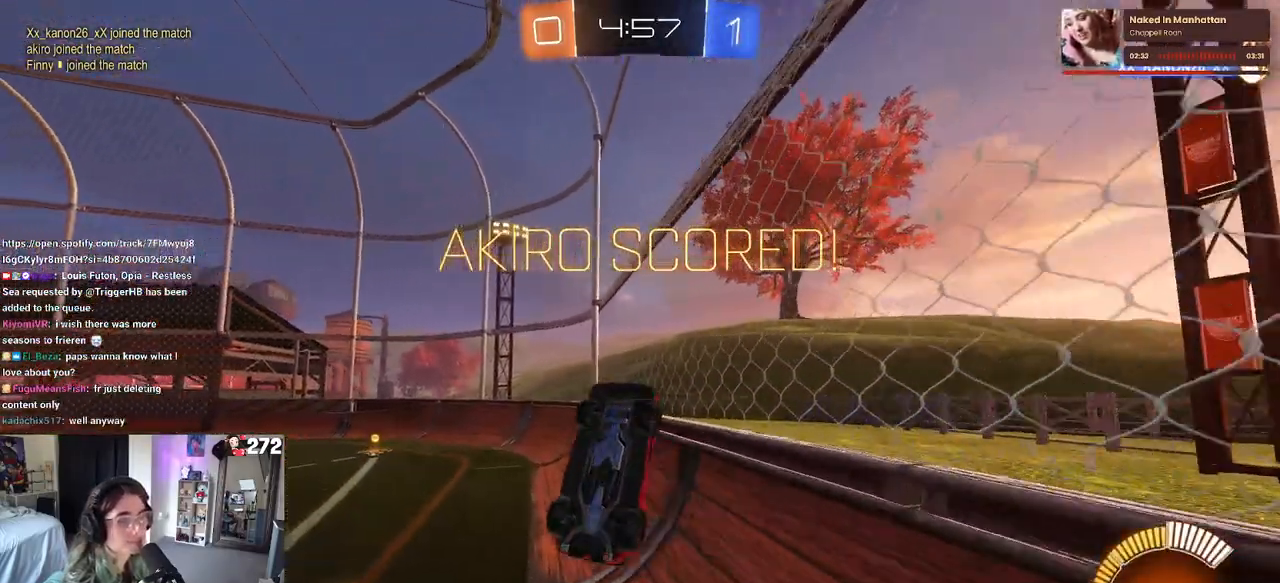
{"buttons": [], "left_stick": "center", "right_stick": "center", "events": [[33, "SQUARE", "up"], [33, "left_stick", "up-left"], [100, "R2", "up"], [150, "left_stick", "center"], [167, "CROSS", "down"], [300, "CROSS", "up"], [350, "CROSS", "down"], [483, "CROSS", "up"]]}
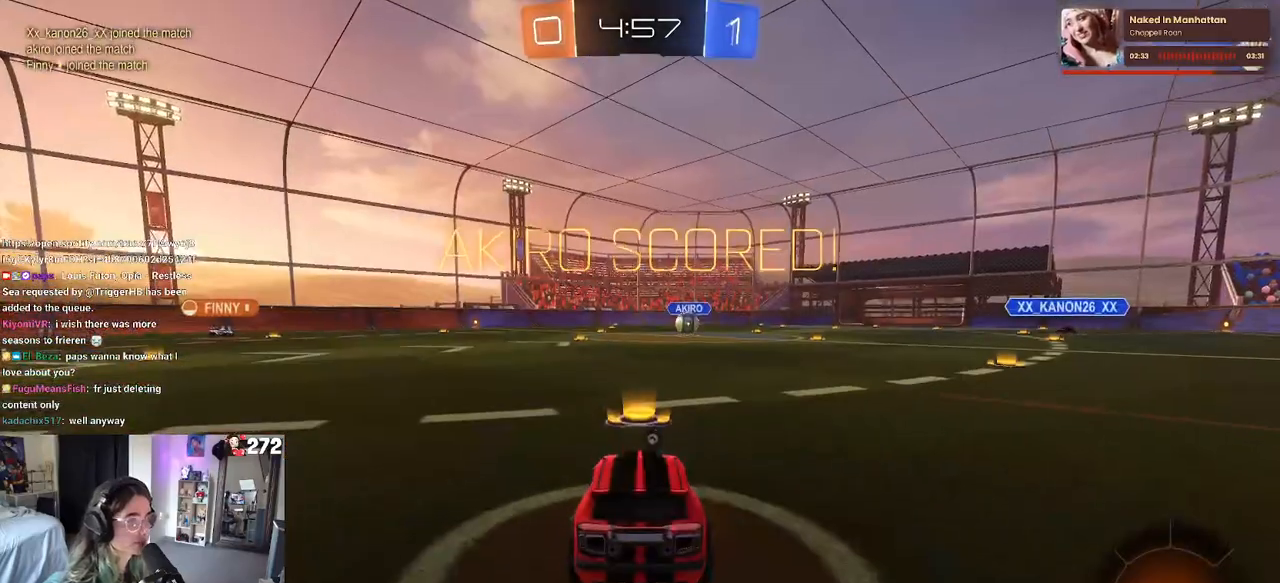
{"buttons": [], "left_stick": "center", "right_stick": "center", "events": [[233, "TRIANGLE", "down"], [300, "TRIANGLE", "up"], [400, "TRIANGLE", "down"], [500, "TRIANGLE", "up"]]}
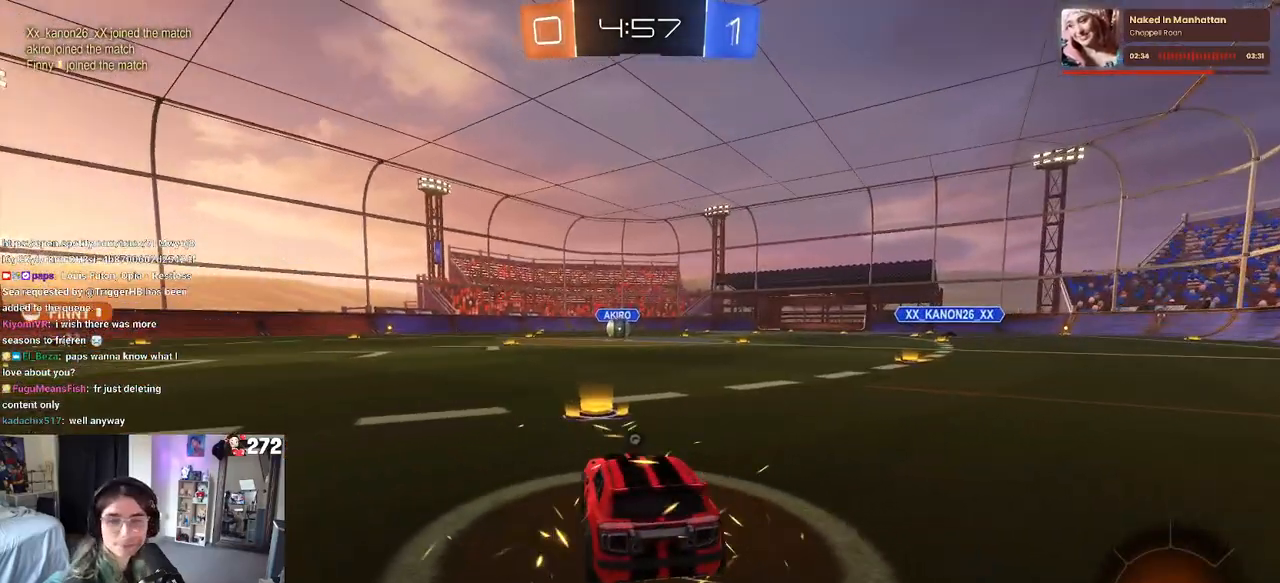
{"buttons": ["TRIANGLE", "R2"], "left_stick": "center", "right_stick": "center", "events": [[300, "R2", "down"], [500, "TRIANGLE", "down"]]}
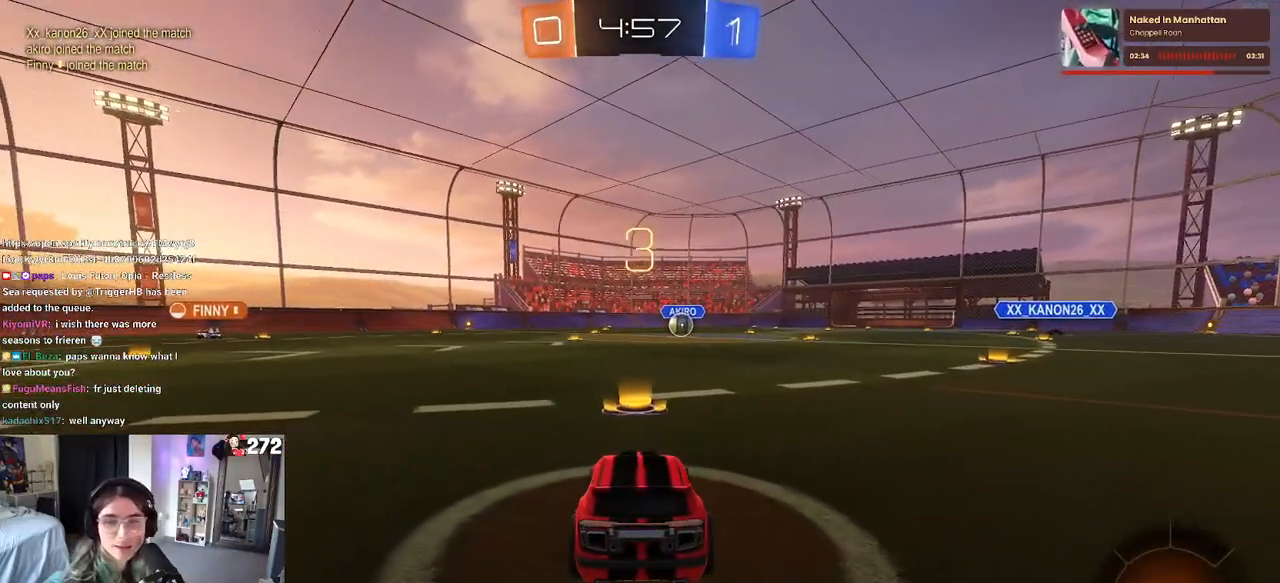
{"buttons": ["R2"], "left_stick": "center", "right_stick": "center", "events": [[50, "TRIANGLE", "up"], [150, "TRIANGLE", "down"], [267, "TRIANGLE", "up"]]}
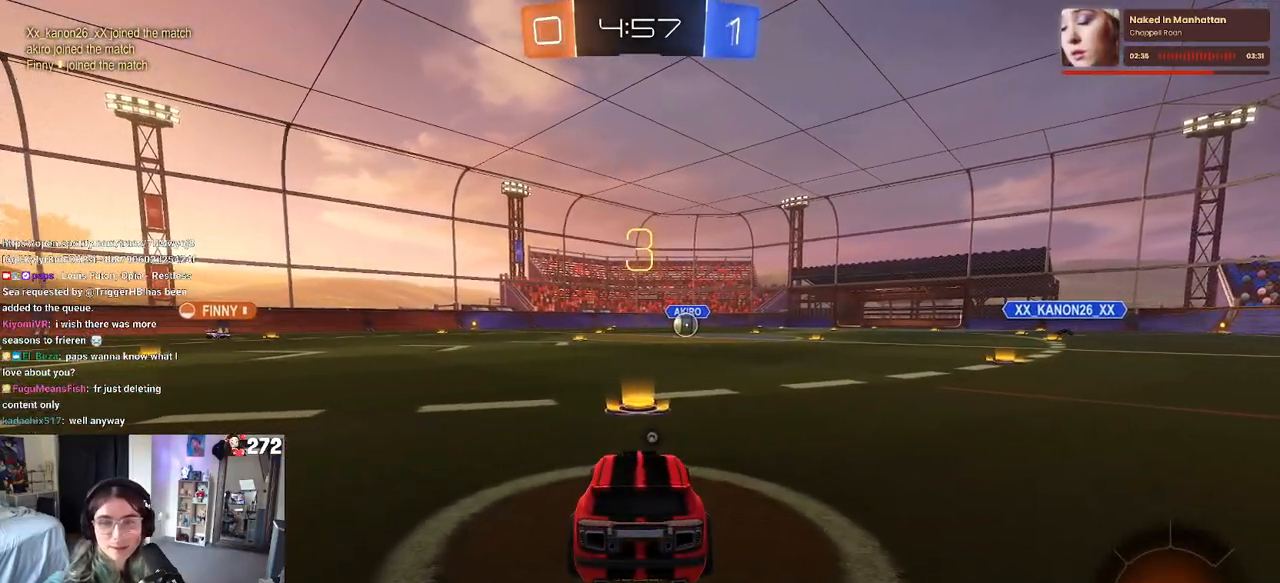
{"buttons": ["R2"], "left_stick": "center", "right_stick": "center", "events": [[67, "TRIANGLE", "down"], [200, "TRIANGLE", "up"], [283, "TRIANGLE", "down"], [383, "TRIANGLE", "up"]]}
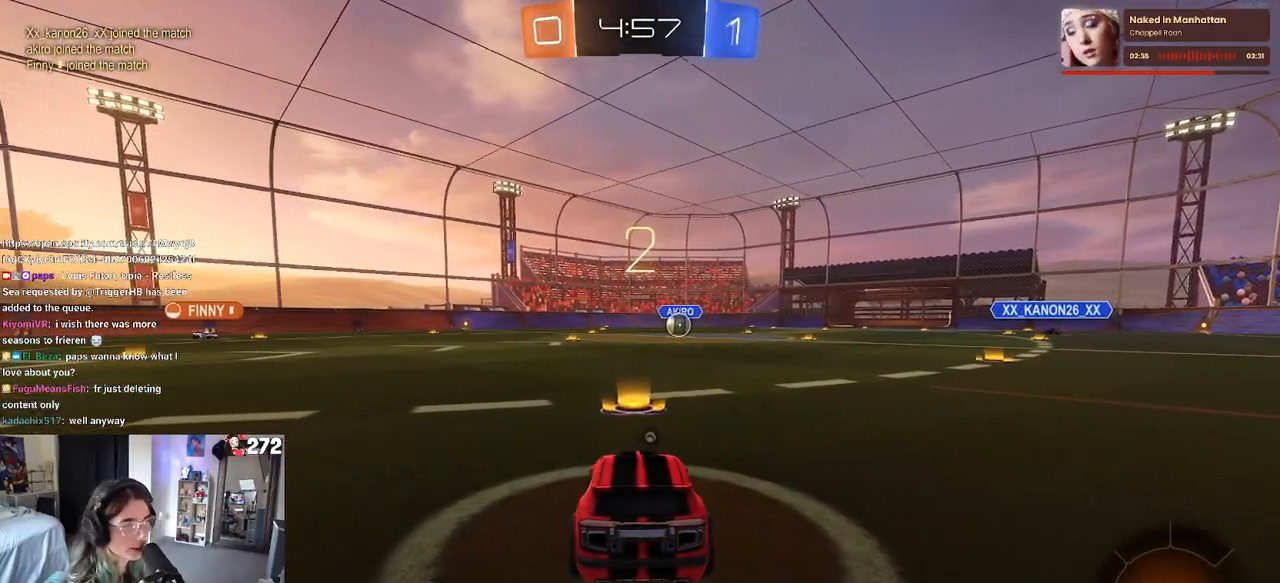
{"buttons": ["R2"], "left_stick": "center", "right_stick": "center", "events": [[150, "TRIANGLE", "down"], [267, "TRIANGLE", "up"]]}
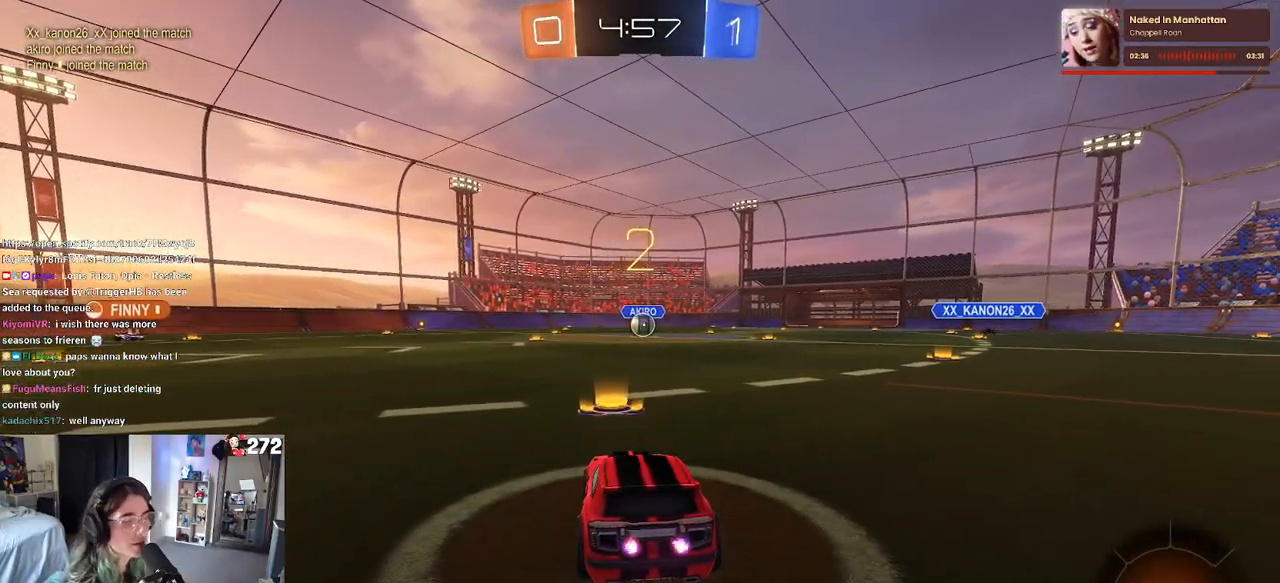
{"buttons": ["R2"], "left_stick": "center", "right_stick": "center", "events": []}
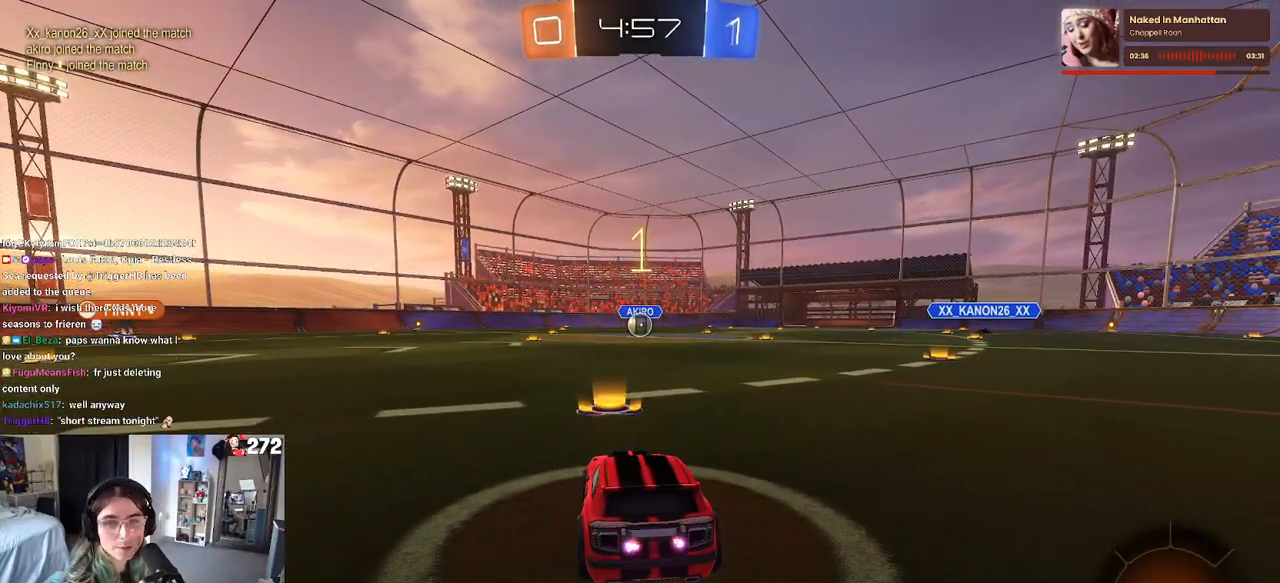
{"buttons": ["R2"], "left_stick": "center", "right_stick": "center", "events": []}
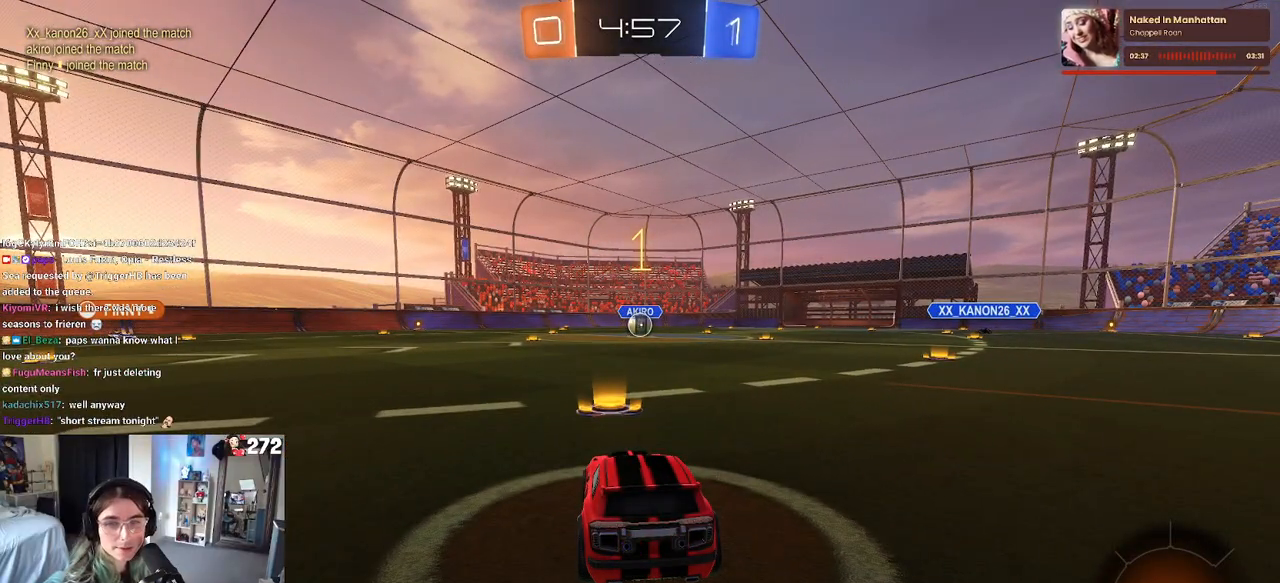
{"buttons": ["R2"], "left_stick": "center", "right_stick": "center", "events": []}
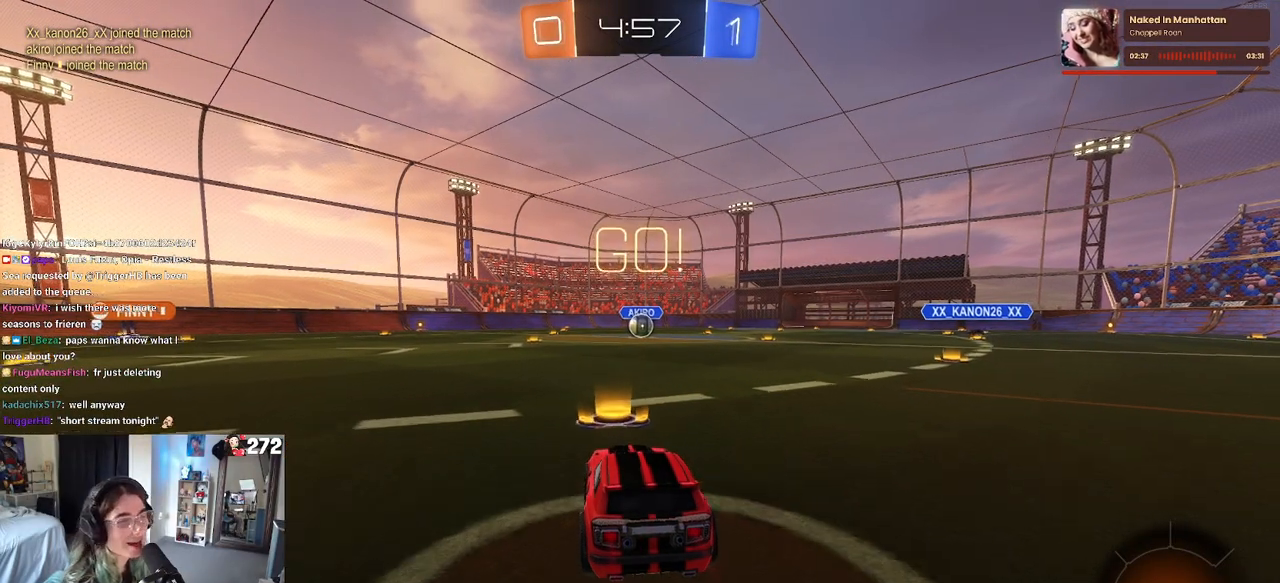
{"buttons": ["SQUARE", "R2"], "left_stick": "down", "right_stick": "center", "events": [[83, "left_stick", "right"], [150, "CROSS", "down"], [167, "left_stick", "up"], [233, "CROSS", "up"], [233, "left_stick", "up-left"], [317, "CROSS", "down"], [367, "SQUARE", "down"], [400, "CROSS", "up"], [400, "left_stick", "down-left"], [467, "left_stick", "down"]]}
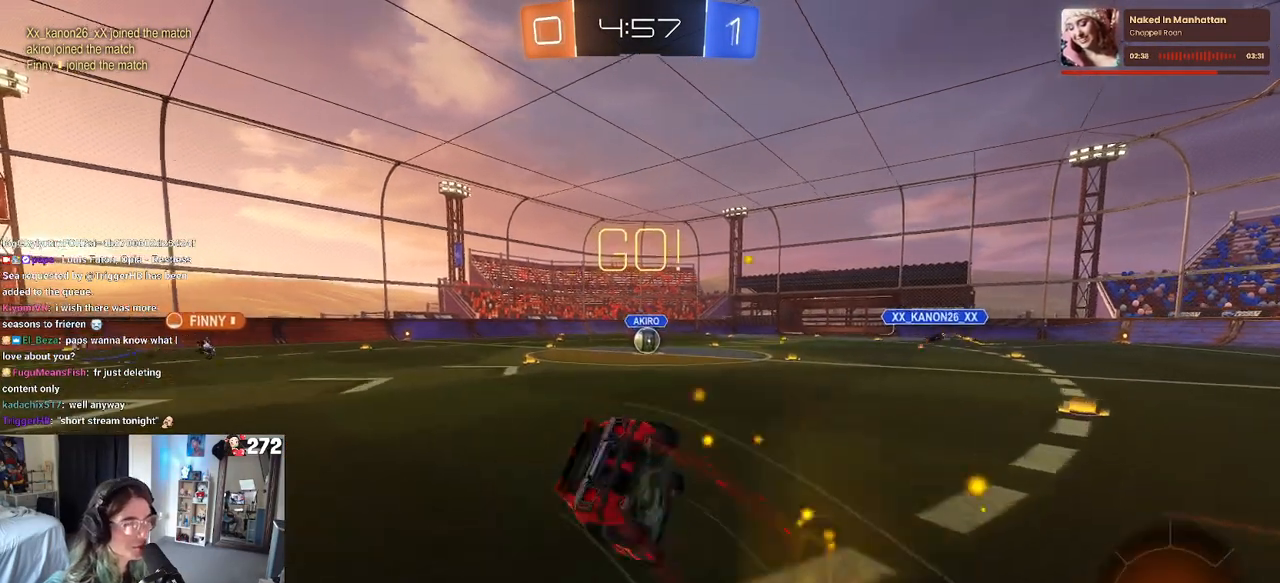
{"buttons": ["SQUARE", "R2"], "left_stick": "down-left", "right_stick": "center", "events": [[100, "left_stick", "down-left"]]}
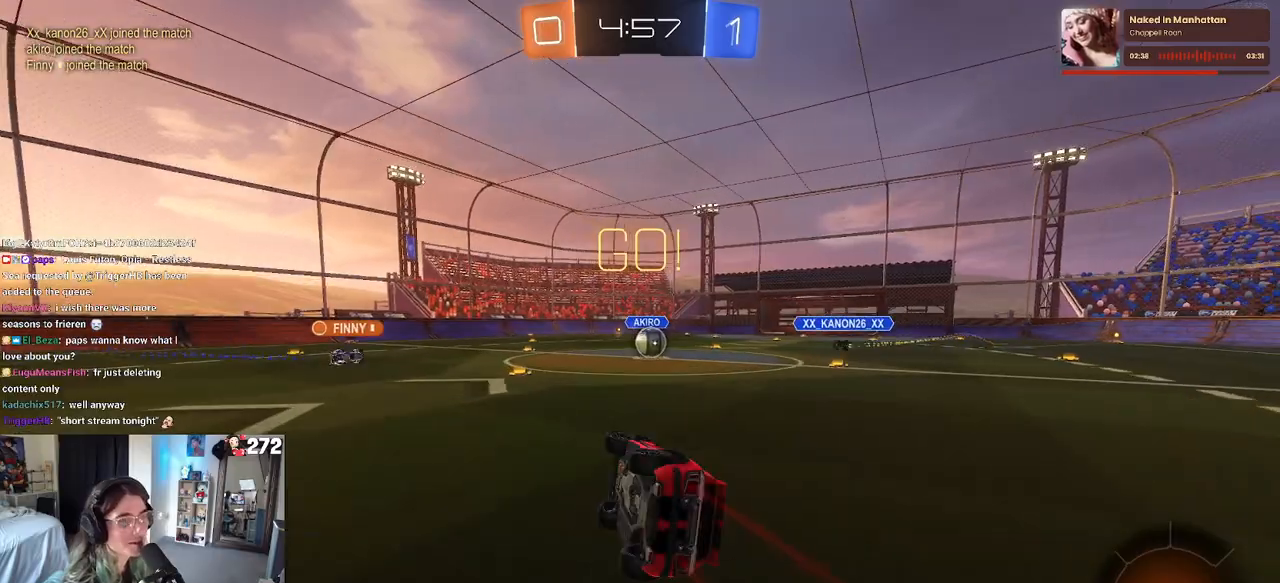
{"buttons": ["R2"], "left_stick": "center", "right_stick": "center", "events": [[217, "SQUARE", "up"], [250, "left_stick", "center"]]}
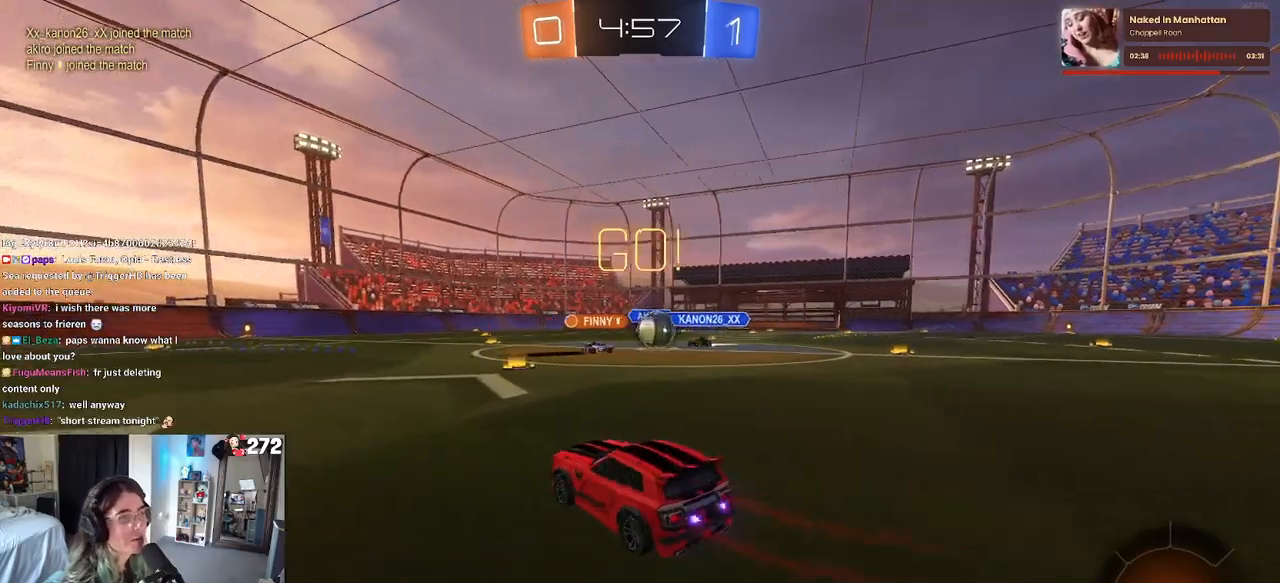
{"buttons": ["R2"], "left_stick": "right", "right_stick": "center", "events": [[200, "left_stick", "right"]]}
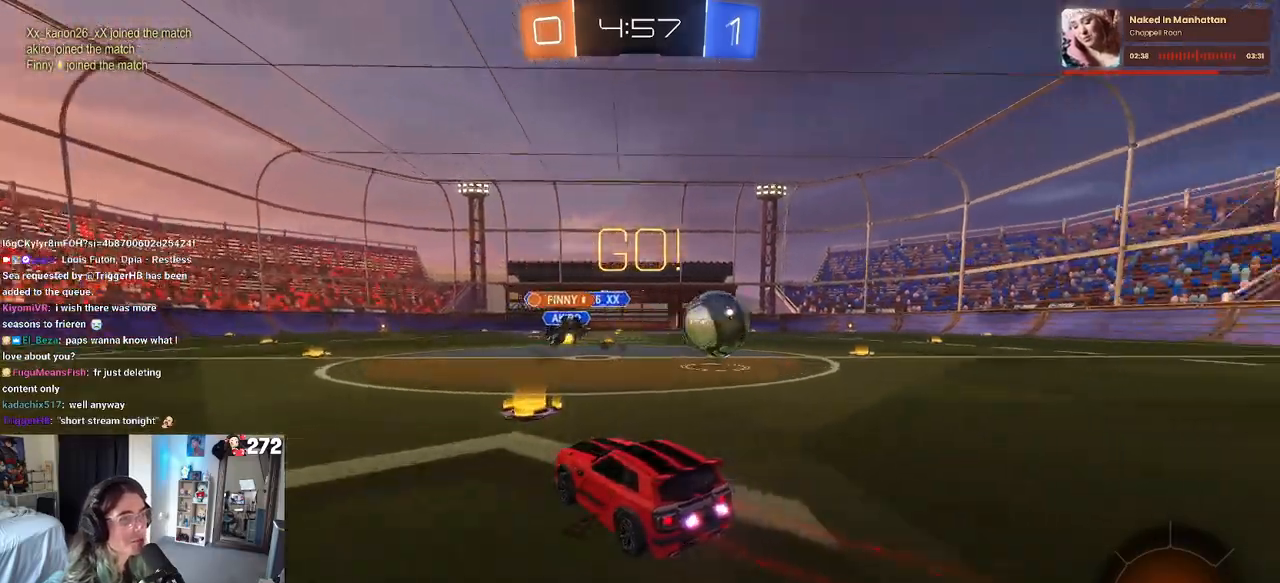
{"buttons": ["R2"], "left_stick": "right", "right_stick": "center", "events": [[100, "SQUARE", "down"], [233, "SQUARE", "up"]]}
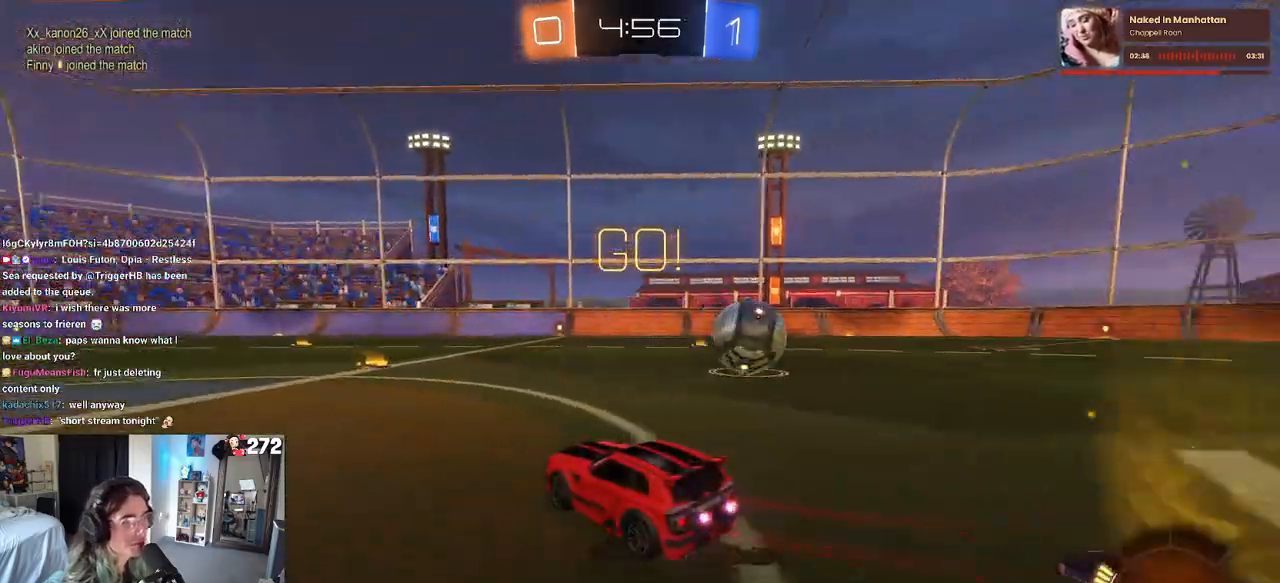
{"buttons": ["R1", "R2"], "left_stick": "right", "right_stick": "center", "events": [[33, "R1", "down"]]}
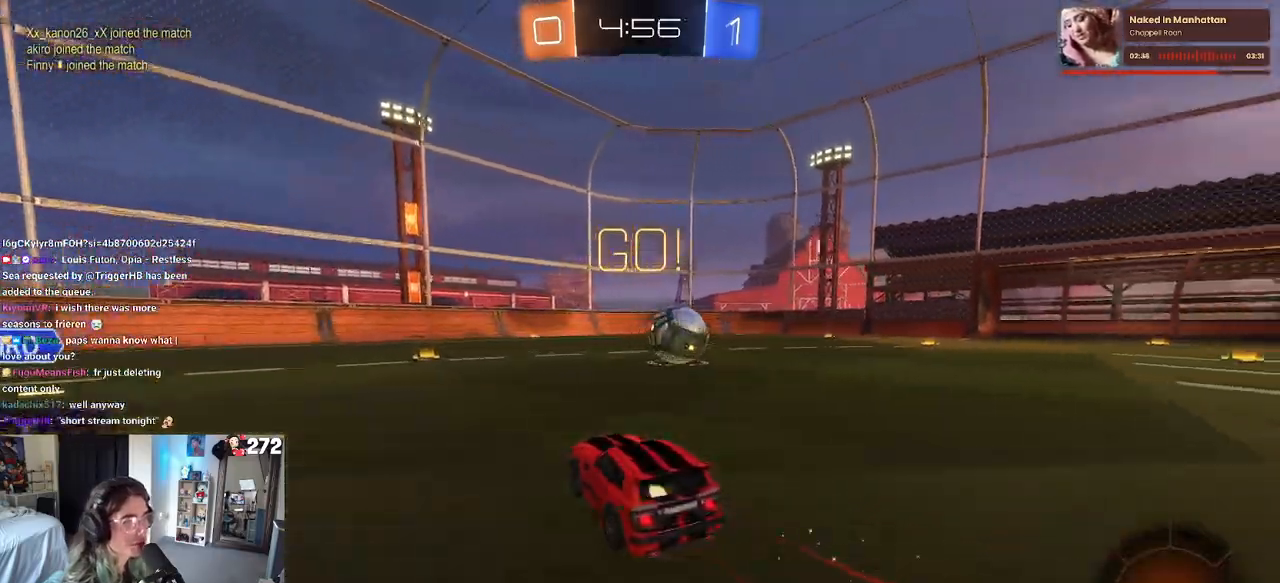
{"buttons": ["R1", "R2"], "left_stick": "right", "right_stick": "center", "events": [[217, "left_stick", "center"], [467, "left_stick", "right"]]}
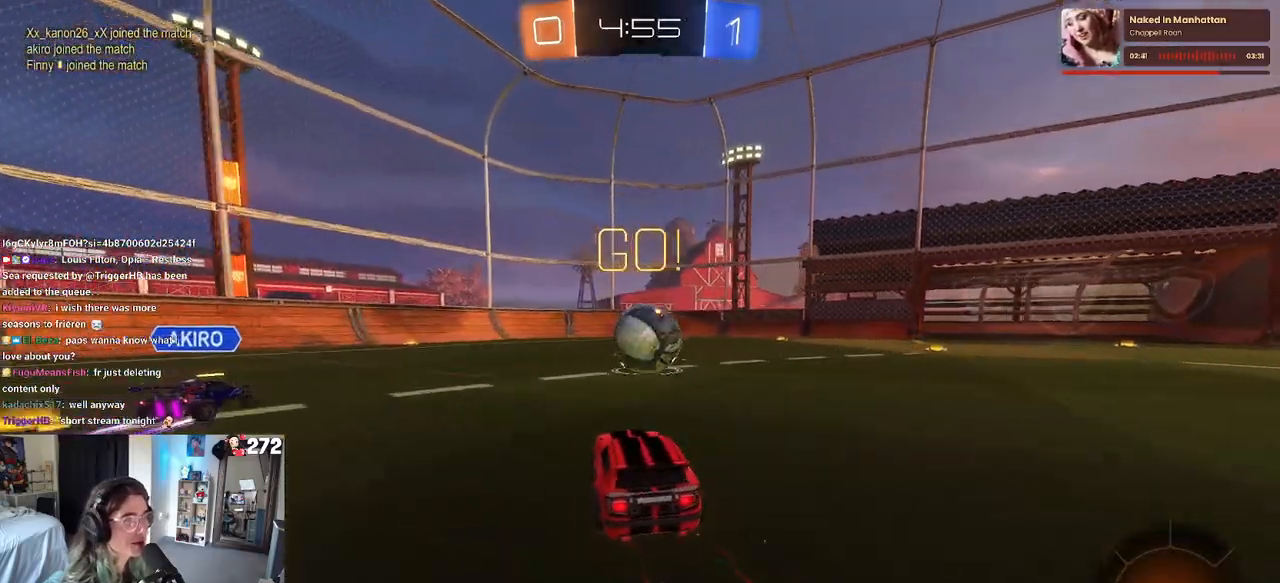
{"buttons": ["CROSS", "R1", "R2"], "left_stick": "up-left", "right_stick": "center", "events": [[133, "left_stick", "center"], [217, "left_stick", "left"], [233, "TRIANGLE", "down"], [267, "left_stick", "center"], [317, "left_stick", "right"], [333, "TRIANGLE", "up"], [367, "left_stick", "center"], [417, "left_stick", "left"], [467, "CROSS", "down"], [483, "left_stick", "up-left"]]}
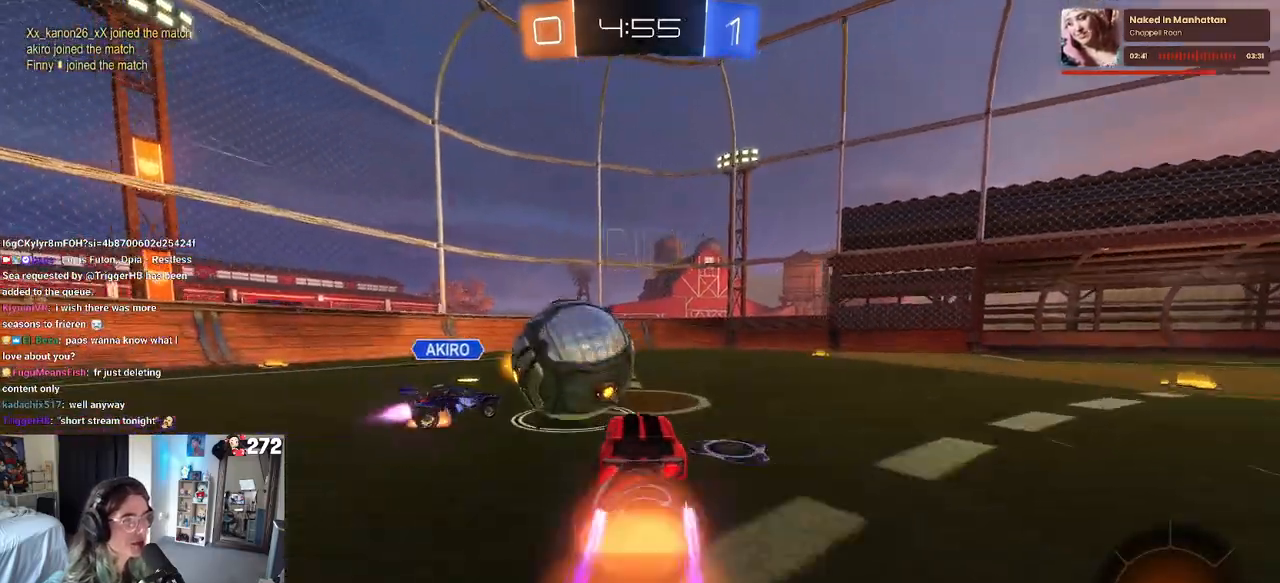
{"buttons": ["R1"], "left_stick": "down-left", "right_stick": "center", "events": [[67, "CROSS", "up"], [100, "CROSS", "down"], [233, "left_stick", "down-left"], [267, "CROSS", "up"], [383, "R2", "up"], [400, "TRIANGLE", "down"], [483, "TRIANGLE", "up"]]}
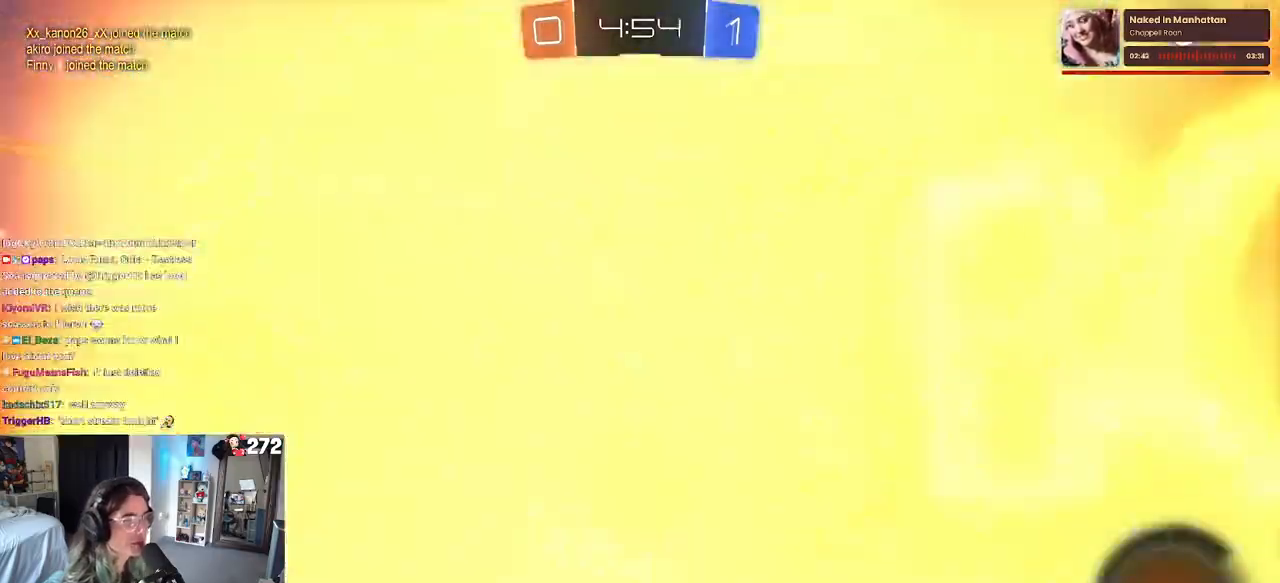
{"buttons": ["R2"], "left_stick": "down-left", "right_stick": "center", "events": [[33, "R1", "up"], [33, "R2", "down"], [150, "SQUARE", "down"], [450, "SQUARE", "up"]]}
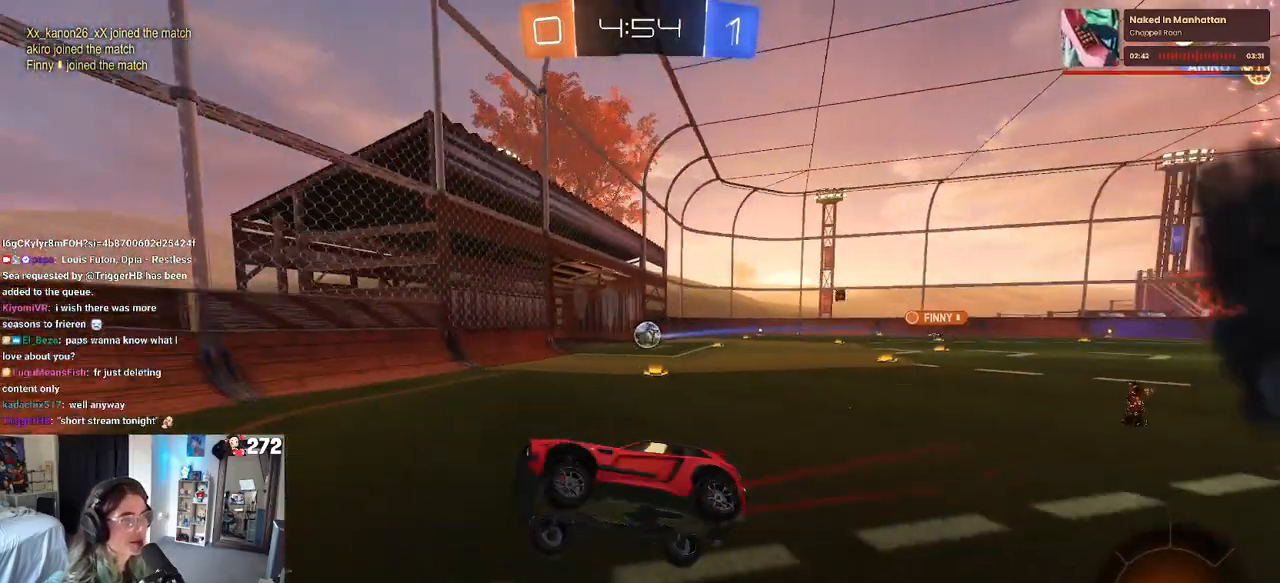
{"buttons": ["R2", "R3"], "left_stick": "center", "right_stick": "center", "events": [[67, "left_stick", "right"], [183, "R3", "down"], [483, "left_stick", "center"]]}
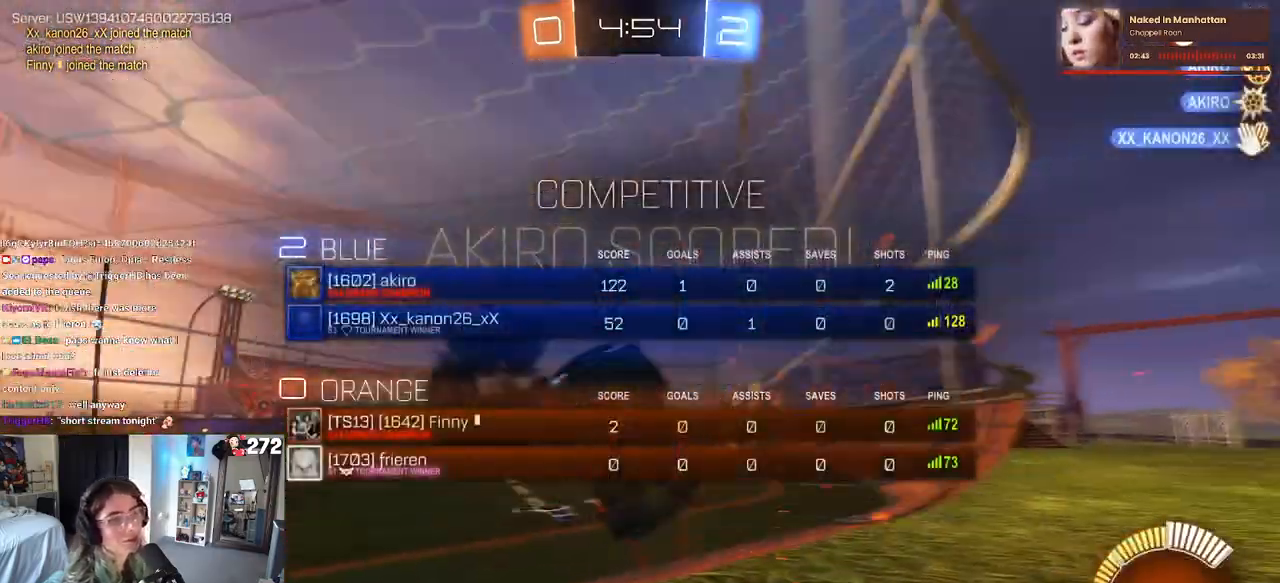
{"buttons": ["R2", "R3"], "left_stick": "center", "right_stick": "center", "events": []}
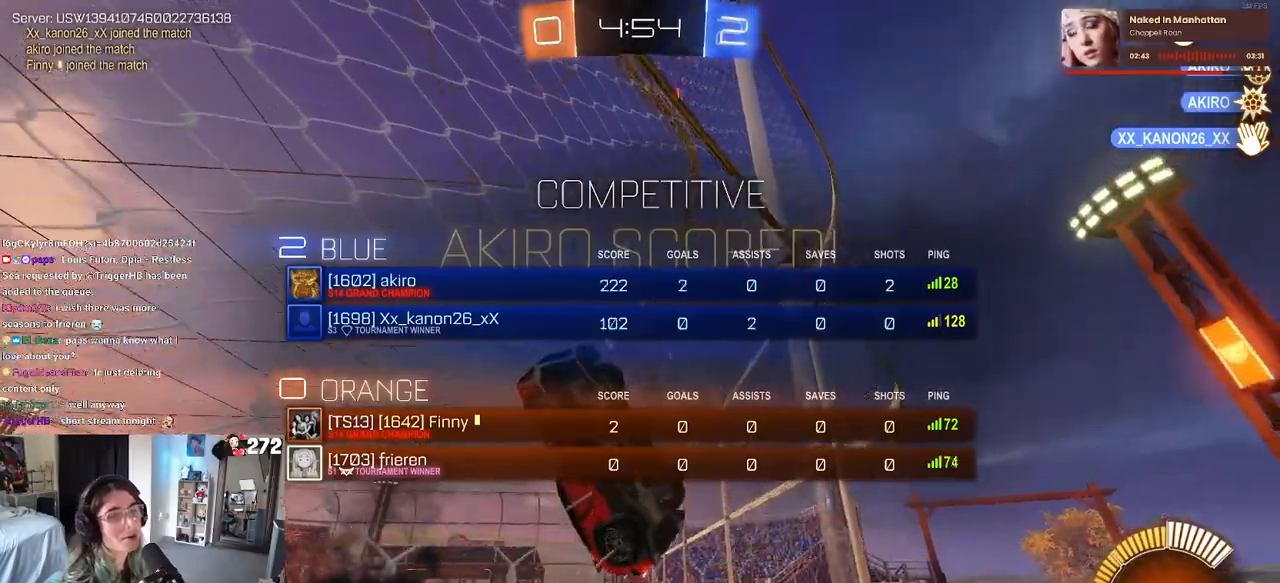
{"buttons": ["TRIANGLE", "R1", "R2"], "left_stick": "right", "right_stick": "center", "events": [[83, "R3", "up"], [83, "left_stick", "right"], [433, "R1", "down"], [433, "TRIANGLE", "down"]]}
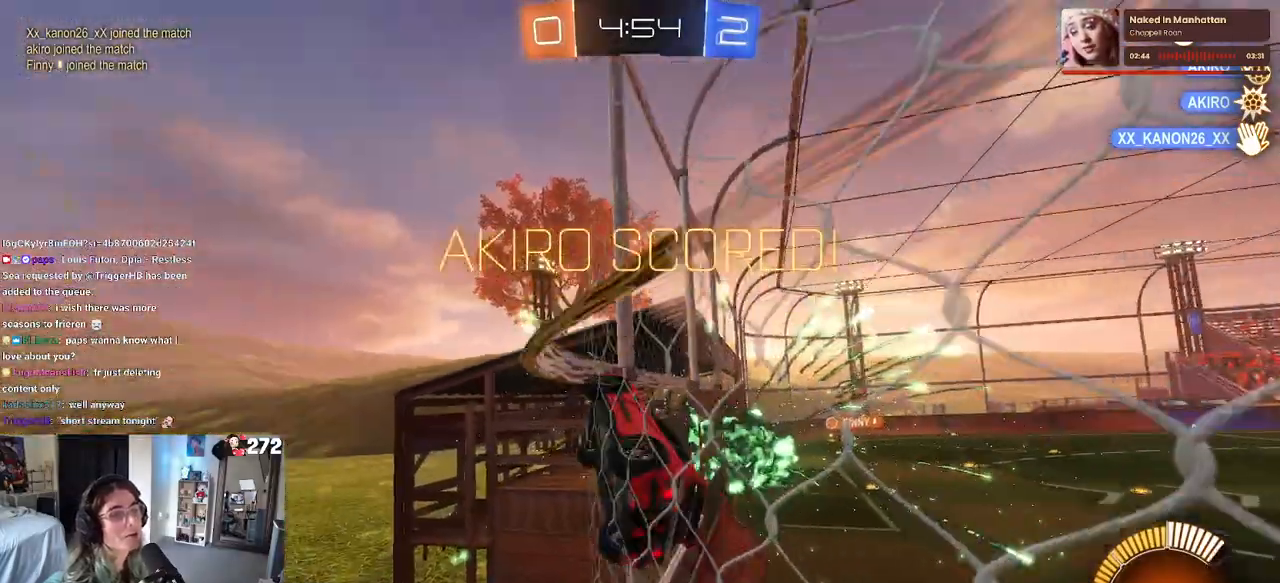
{"buttons": ["CROSS", "R2"], "left_stick": "left", "right_stick": "center", "events": [[50, "TRIANGLE", "up"], [350, "CROSS", "down"], [367, "left_stick", "left"], [400, "CROSS", "up"], [467, "CROSS", "down"], [500, "R1", "up"]]}
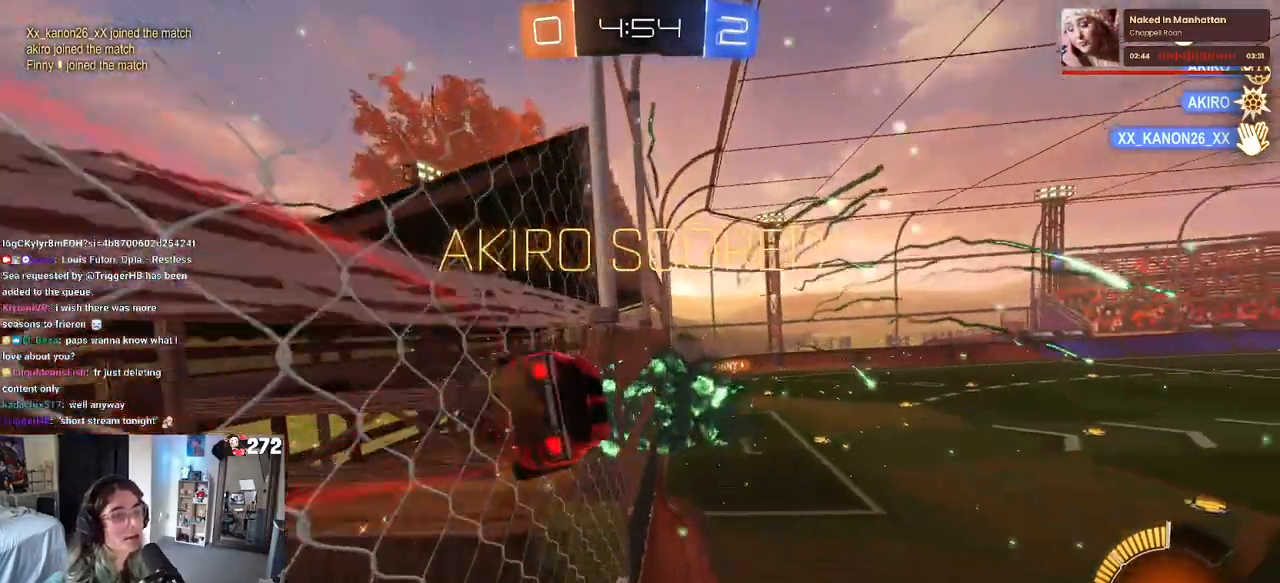
{"buttons": ["R2"], "left_stick": "left", "right_stick": "center", "events": [[17, "left_stick", "right"], [50, "CROSS", "up"], [133, "CROSS", "down"], [150, "left_stick", "left"], [200, "CROSS", "up"], [250, "CROSS", "down"], [300, "left_stick", "center"], [317, "CROSS", "up"], [367, "CROSS", "down"], [383, "left_stick", "left"], [483, "CROSS", "up"]]}
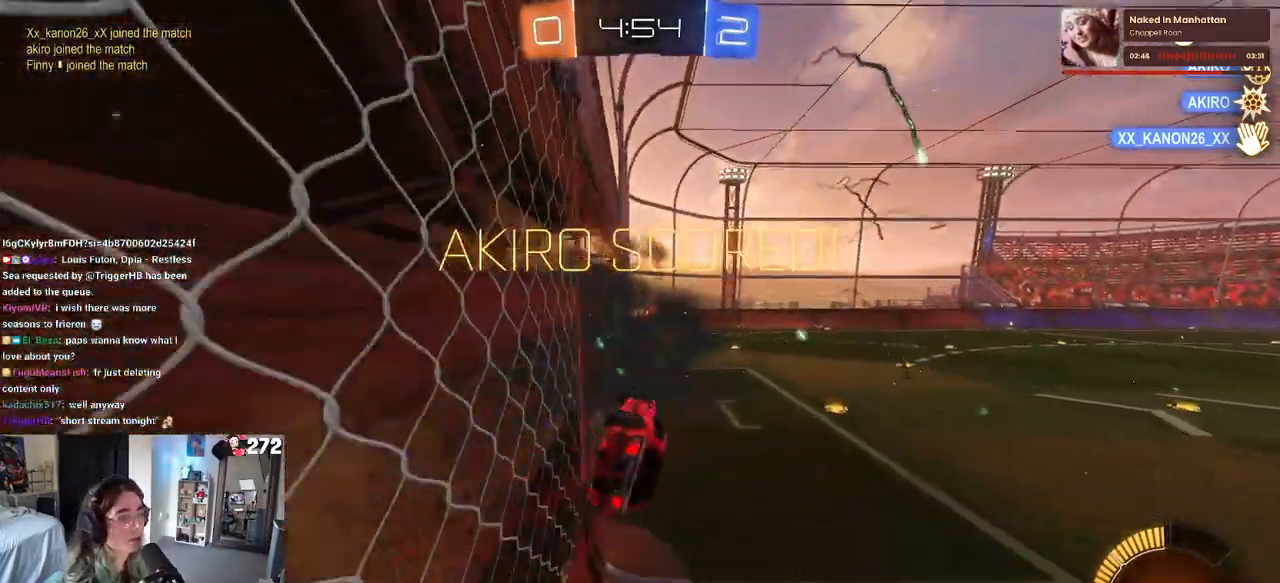
{"buttons": ["CROSS", "R2"], "left_stick": "up-right", "right_stick": "center", "events": [[50, "left_stick", "center"], [367, "left_stick", "up-right"], [383, "CROSS", "down"]]}
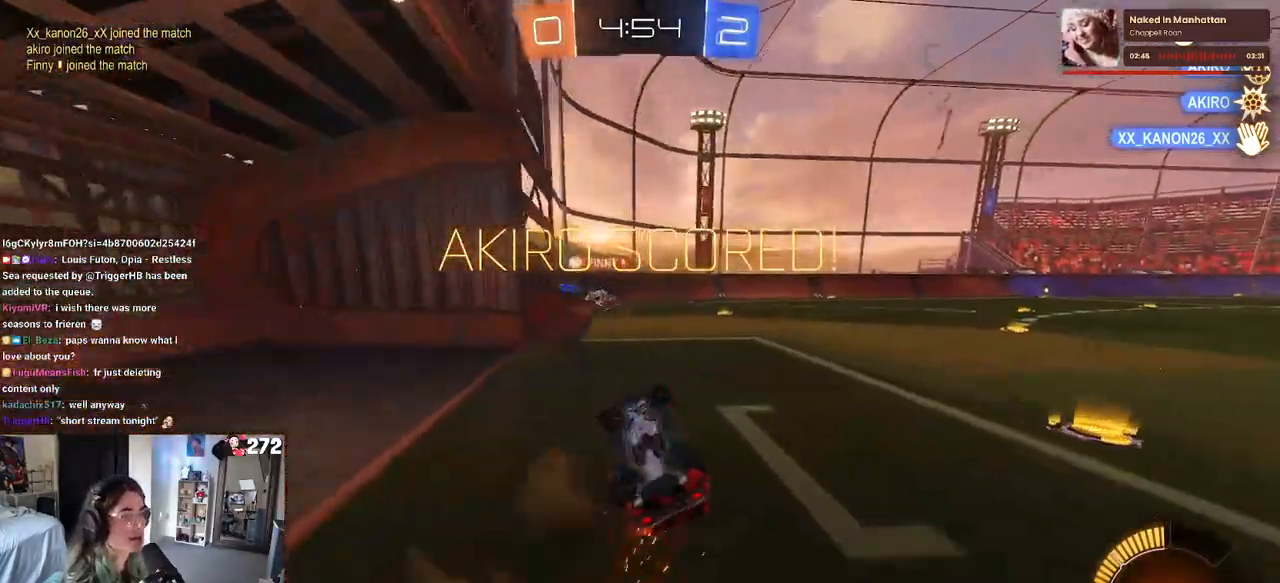
{"buttons": ["R2"], "left_stick": "down", "right_stick": "center", "events": [[17, "CROSS", "up"], [50, "left_stick", "down"]]}
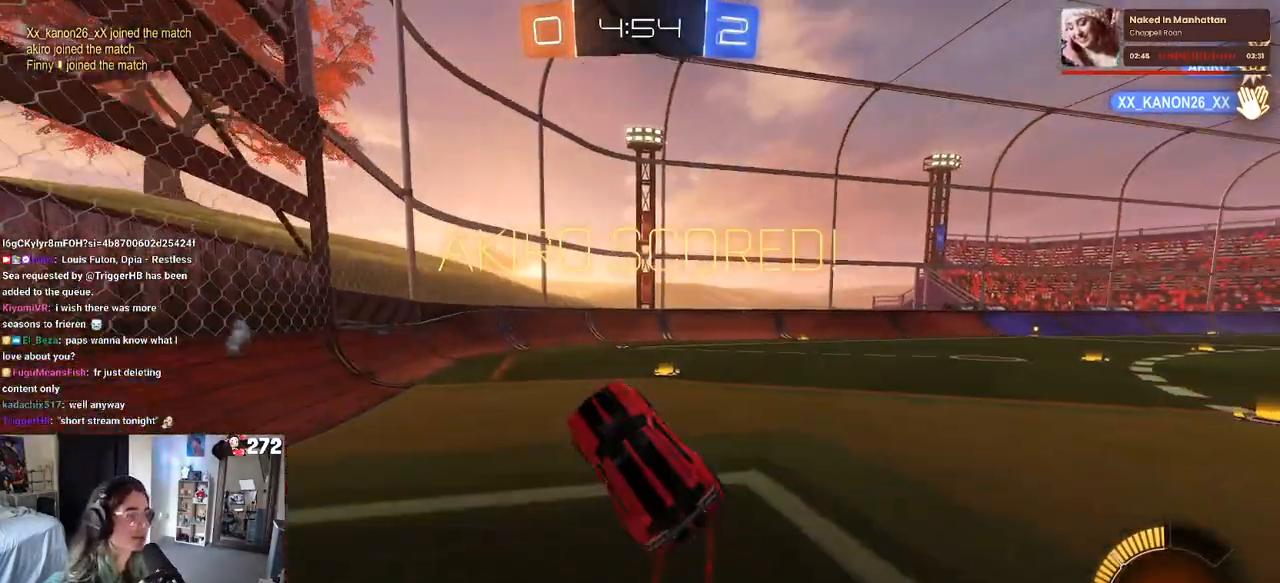
{"buttons": ["CROSS"], "left_stick": "center", "right_stick": "center", "events": [[117, "R3", "down"], [167, "R2", "up"], [200, "left_stick", "down-right"], [267, "R3", "up"], [333, "left_stick", "center"], [467, "CROSS", "down"]]}